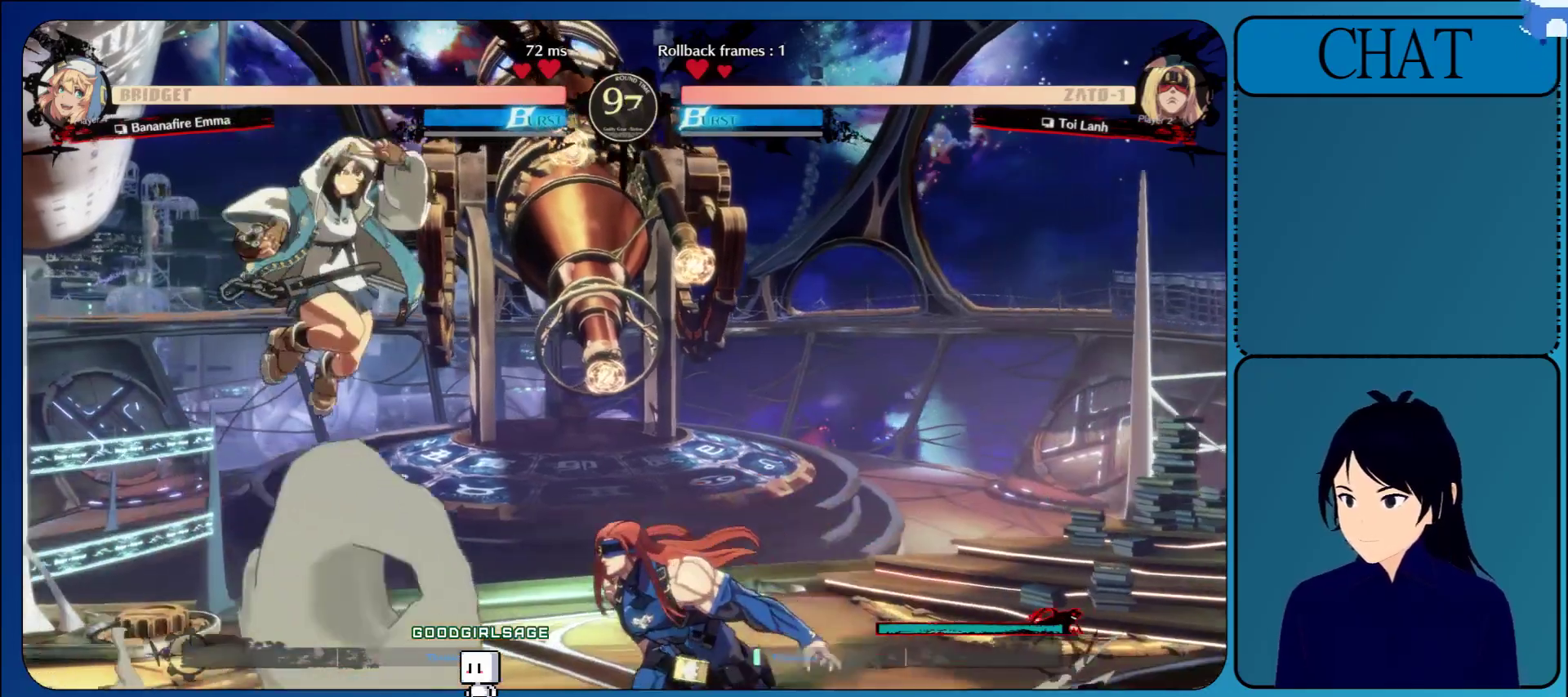
Gameplay with a controller (arcade stick); each line is a JSON object with the inputs held at the frame after it. "events" lists button and stick changes between this image and that frame as [ms after this image, input, new state], when the widget could be followed in between. Not read: L3 R3 START.
{"buttons": ["TRIANGLE"], "left_stick": "down-left", "events": [[67, "SQUARE", "down"], [233, "SQUARE", "up"], [267, "TRIANGLE", "down"], [283, "left_stick", "down-left"], [400, "TRIANGLE", "up"], [467, "TRIANGLE", "down"]]}
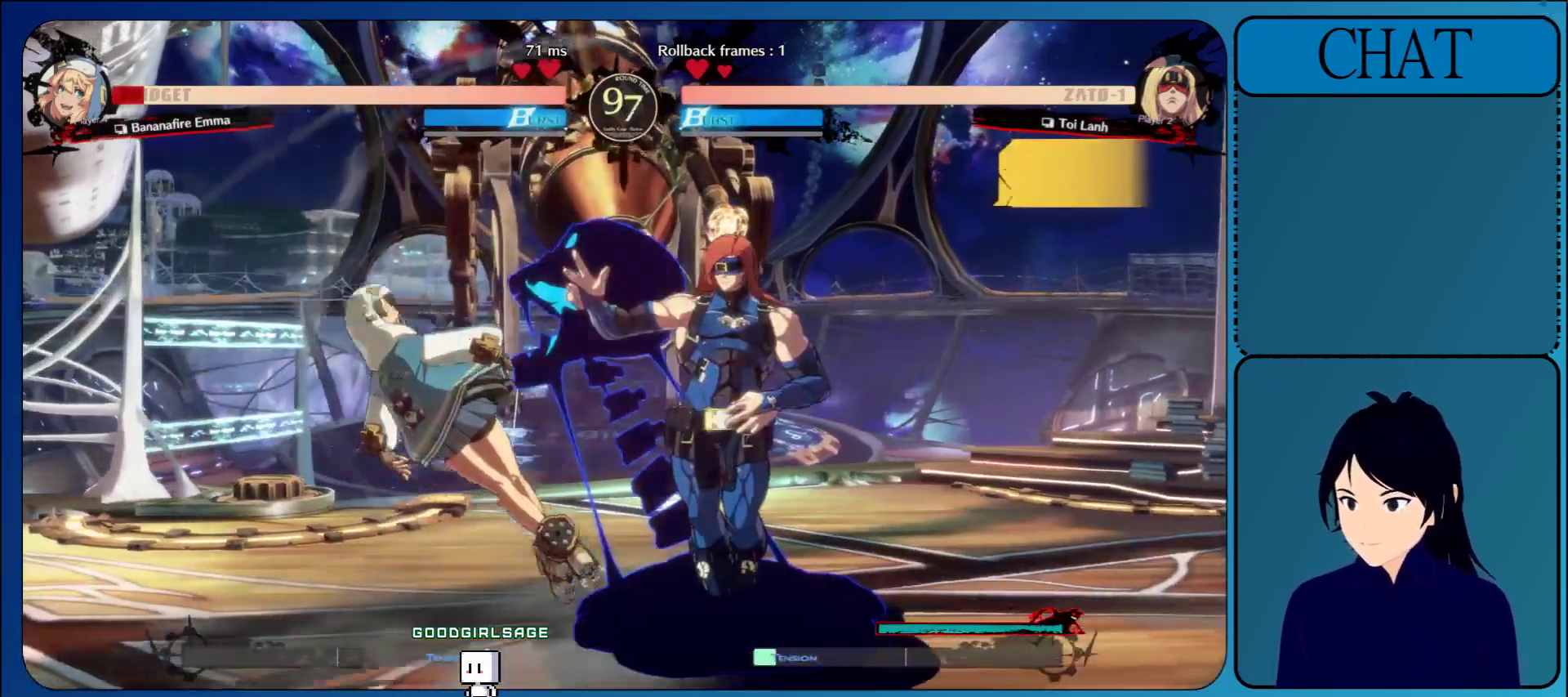
{"buttons": ["TRIANGLE"], "left_stick": "left", "events": [[83, "TRIANGLE", "up"], [267, "left_stick", "center"], [333, "left_stick", "right"], [383, "left_stick", "down"], [467, "left_stick", "left"], [500, "TRIANGLE", "down"]]}
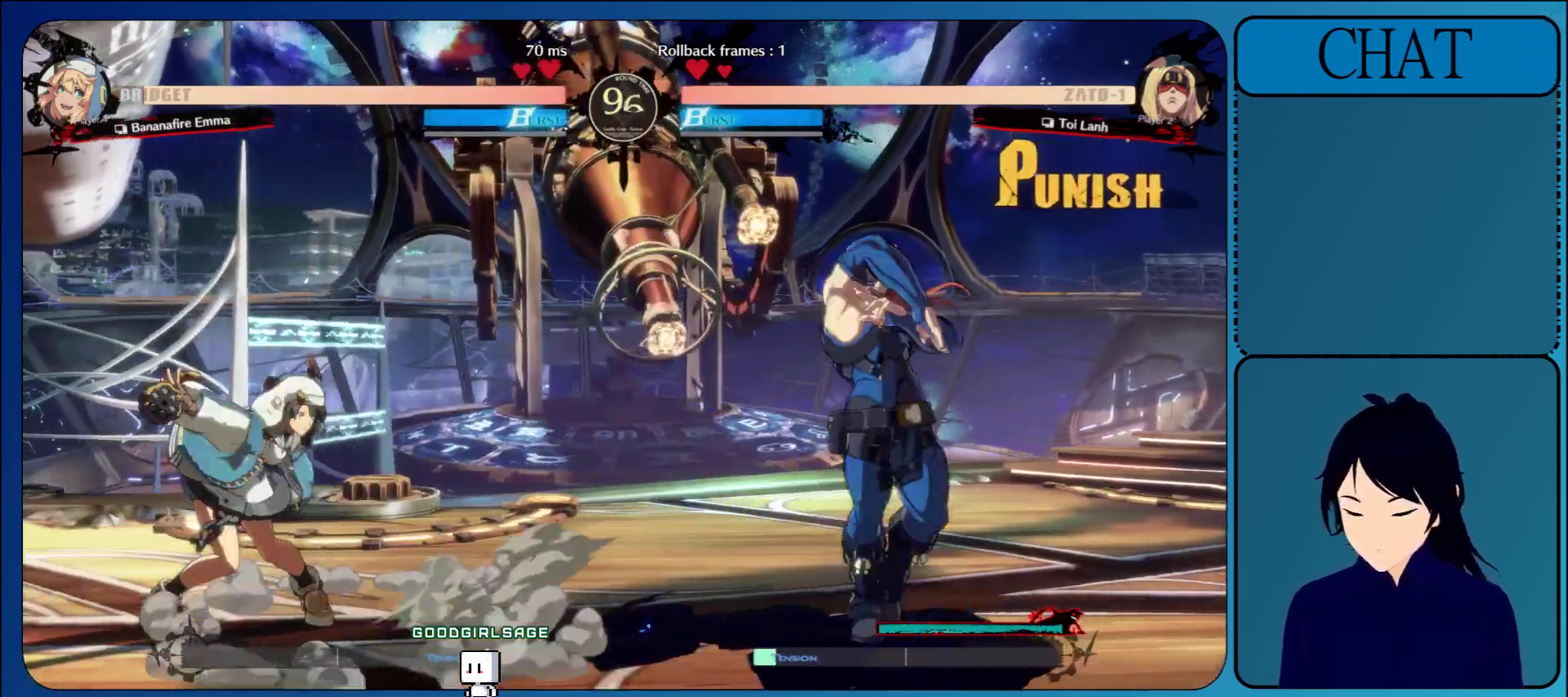
{"buttons": [], "left_stick": "right", "events": [[133, "TRIANGLE", "up"], [217, "left_stick", "down"], [267, "left_stick", "down-right"], [500, "left_stick", "right"]]}
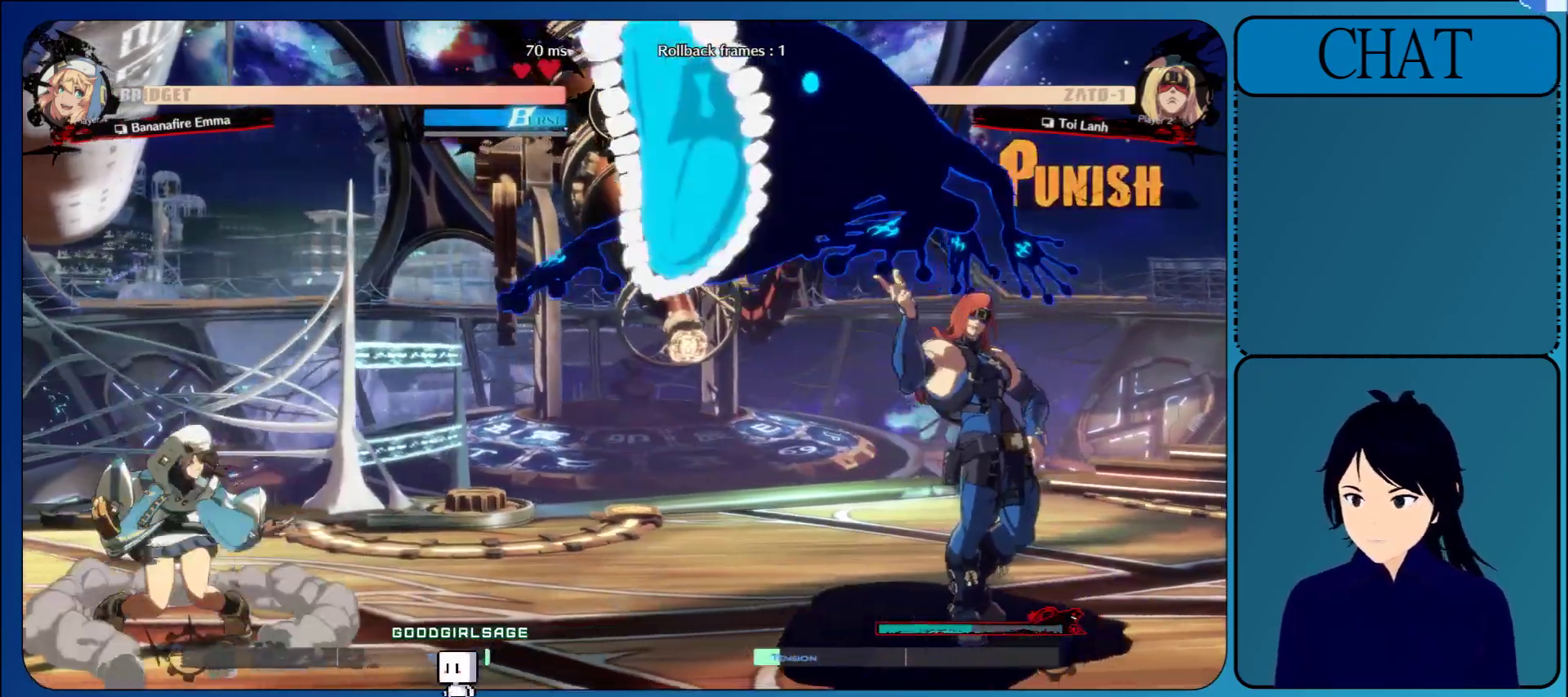
{"buttons": [], "left_stick": "up", "events": [[250, "left_stick", "up-right"], [350, "left_stick", "up"]]}
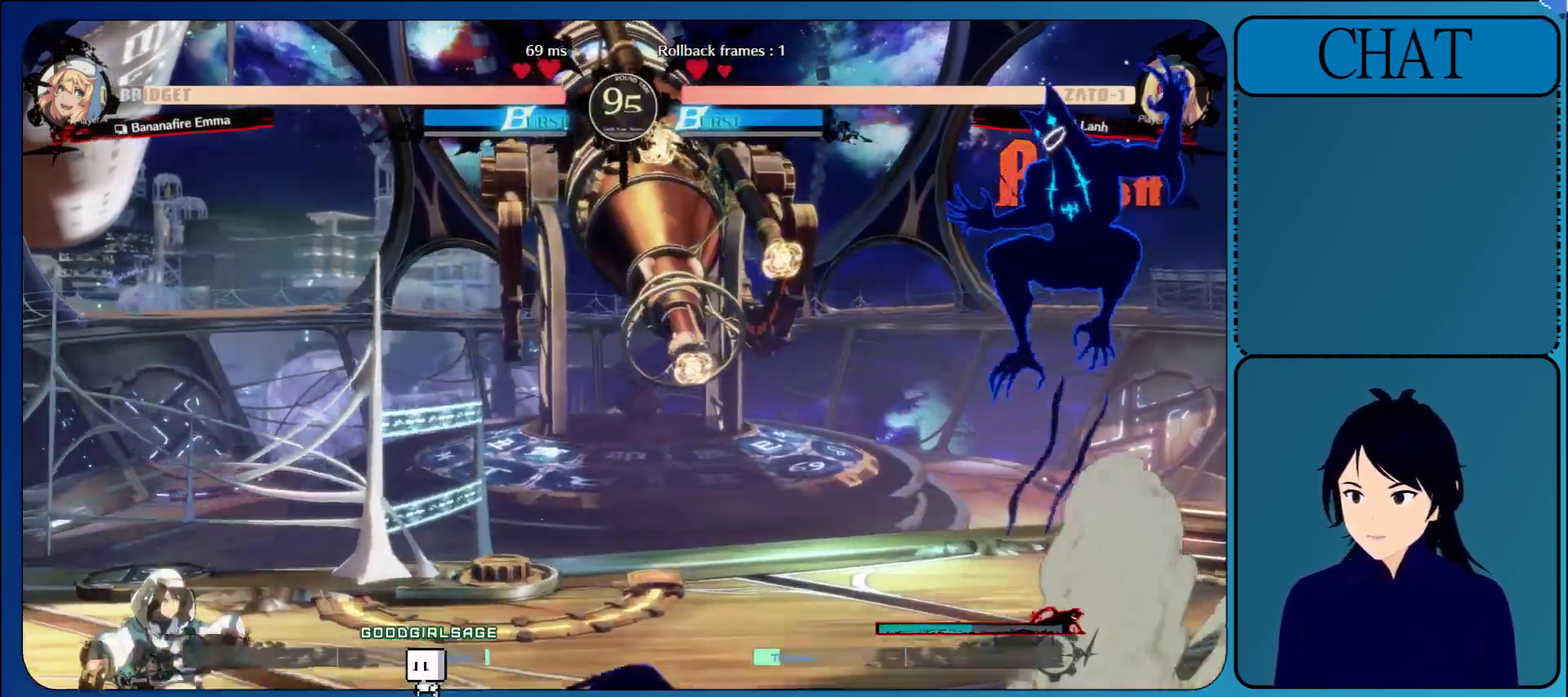
{"buttons": ["CROSS"], "left_stick": "center", "events": [[33, "left_stick", "center"], [50, "CROSS", "down"], [167, "CROSS", "up"], [267, "CROSS", "down"], [367, "CROSS", "up"], [417, "CROSS", "down"]]}
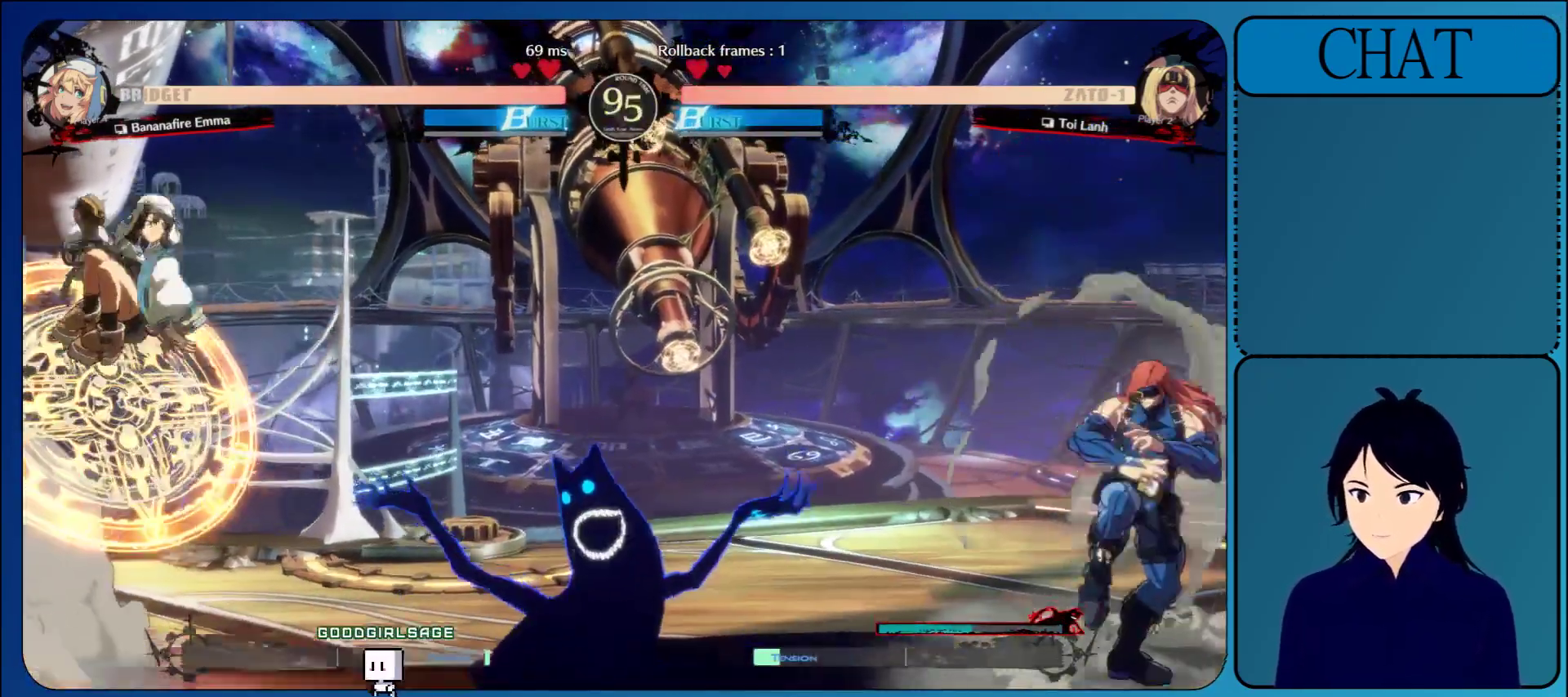
{"buttons": ["L1"], "left_stick": "right", "events": [[50, "CROSS", "up"], [250, "left_stick", "right"], [483, "L1", "down"]]}
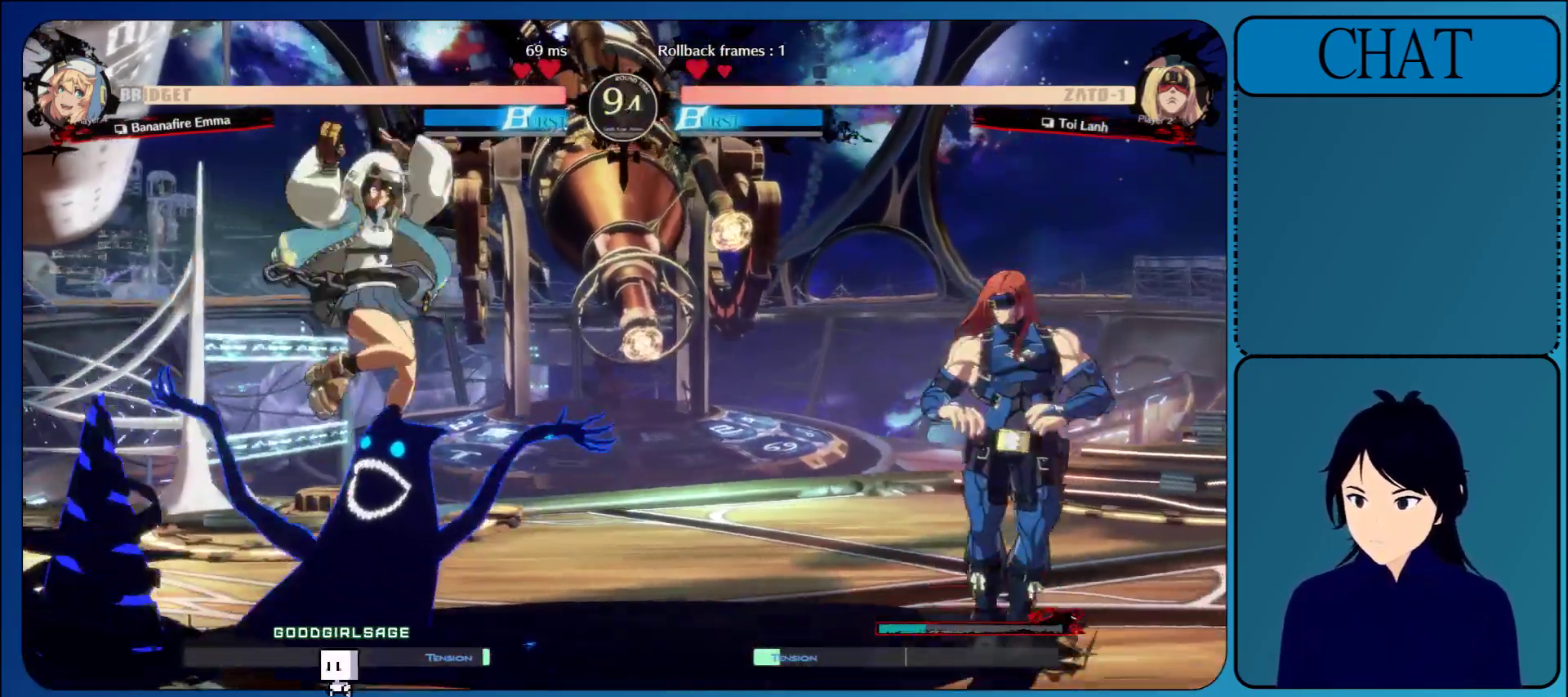
{"buttons": ["L1"], "left_stick": "right", "events": [[183, "L1", "up"], [450, "L1", "down"]]}
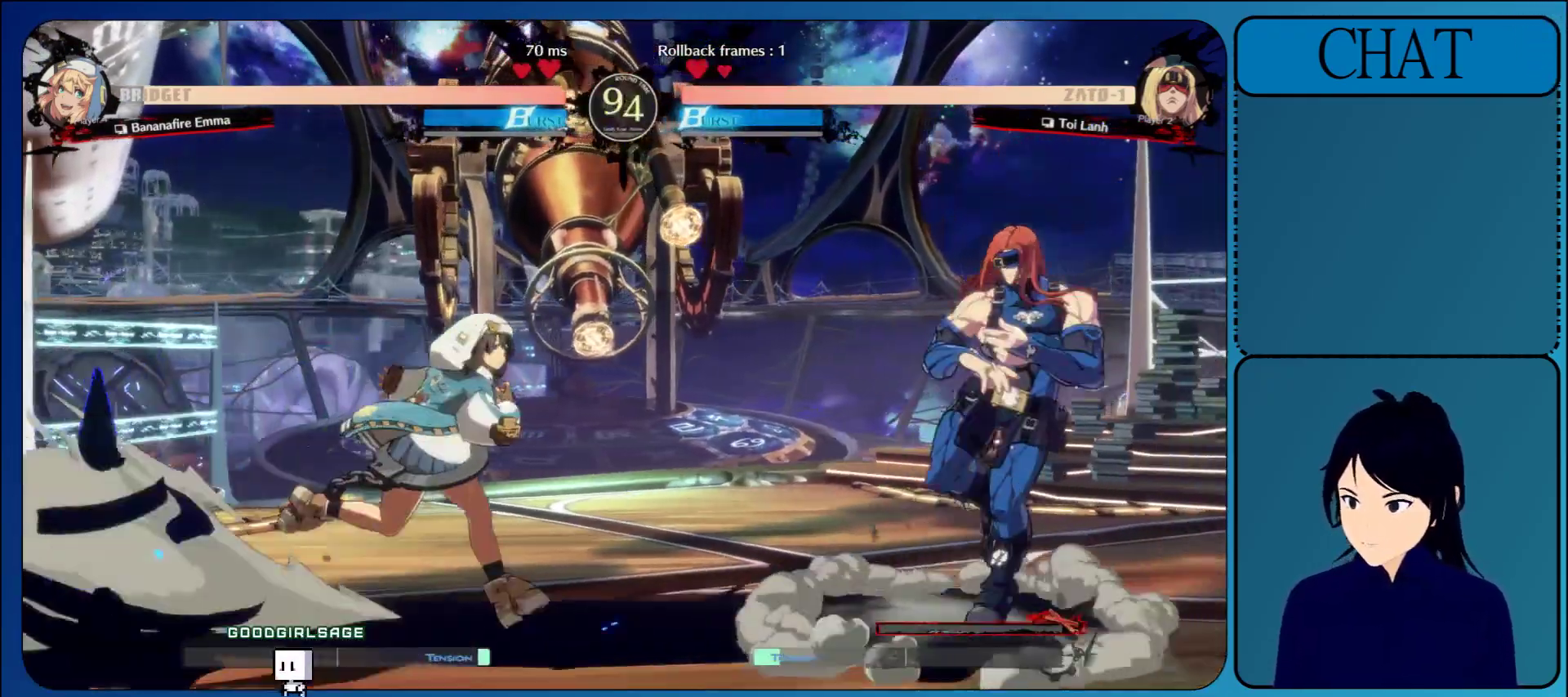
{"buttons": [], "left_stick": "up", "events": [[183, "L1", "up"], [500, "left_stick", "up"]]}
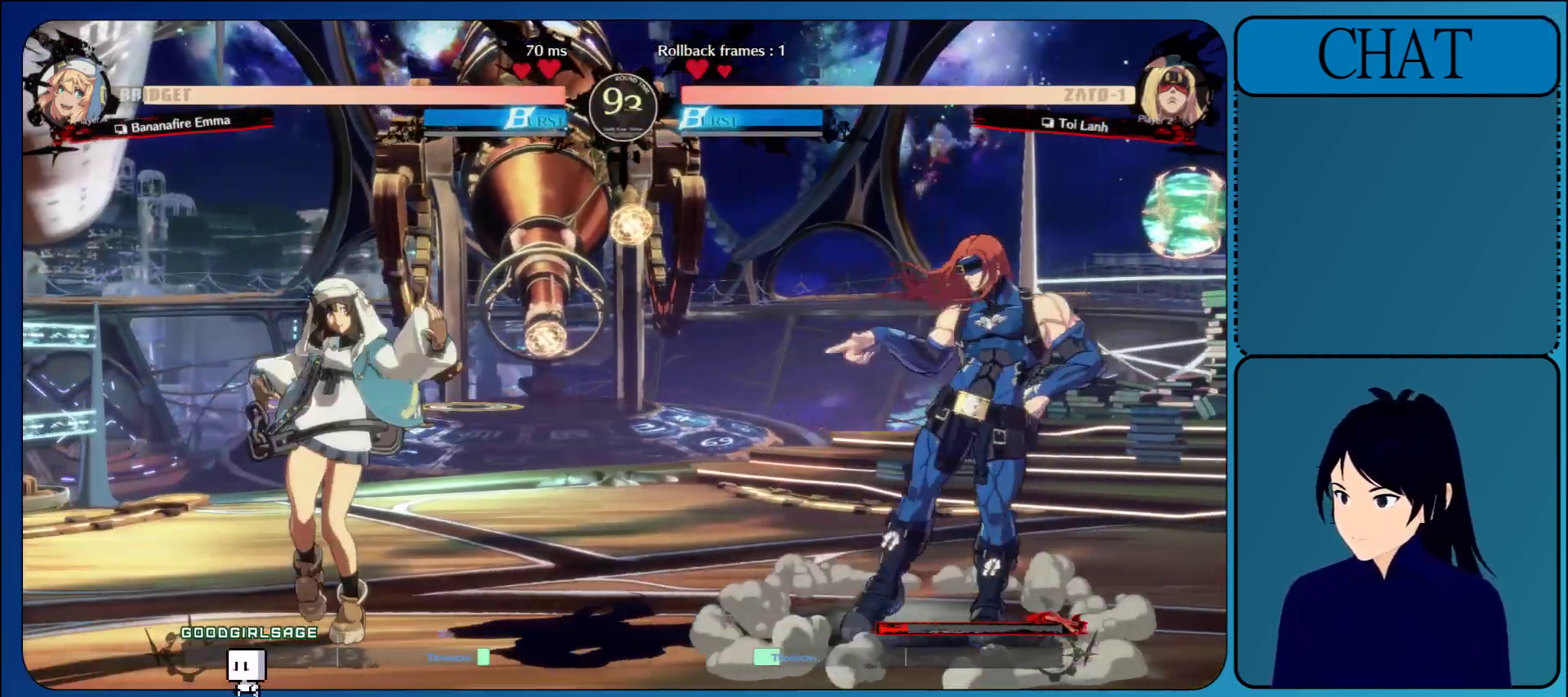
{"buttons": [], "left_stick": "center", "events": [[267, "left_stick", "center"]]}
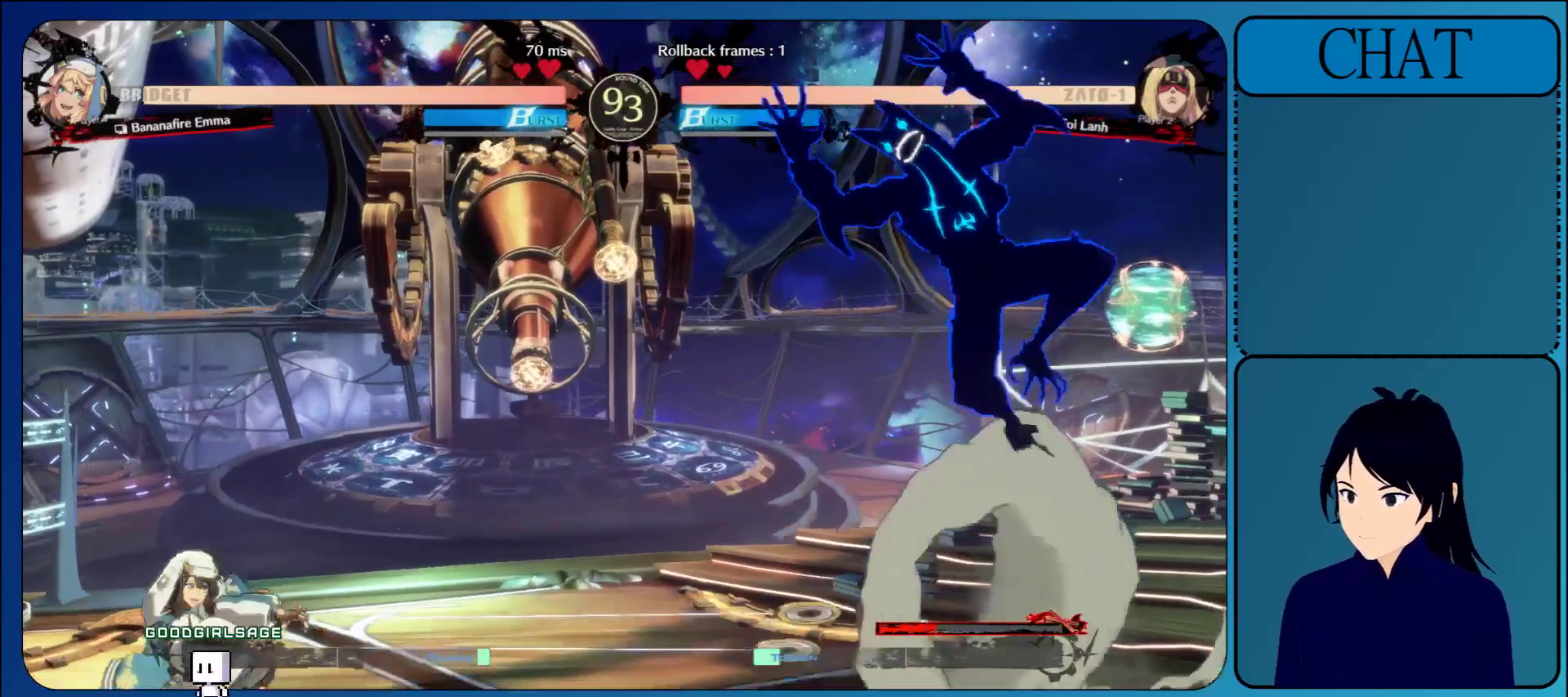
{"buttons": ["L1"], "left_stick": "left", "events": [[250, "left_stick", "left"], [367, "L1", "down"]]}
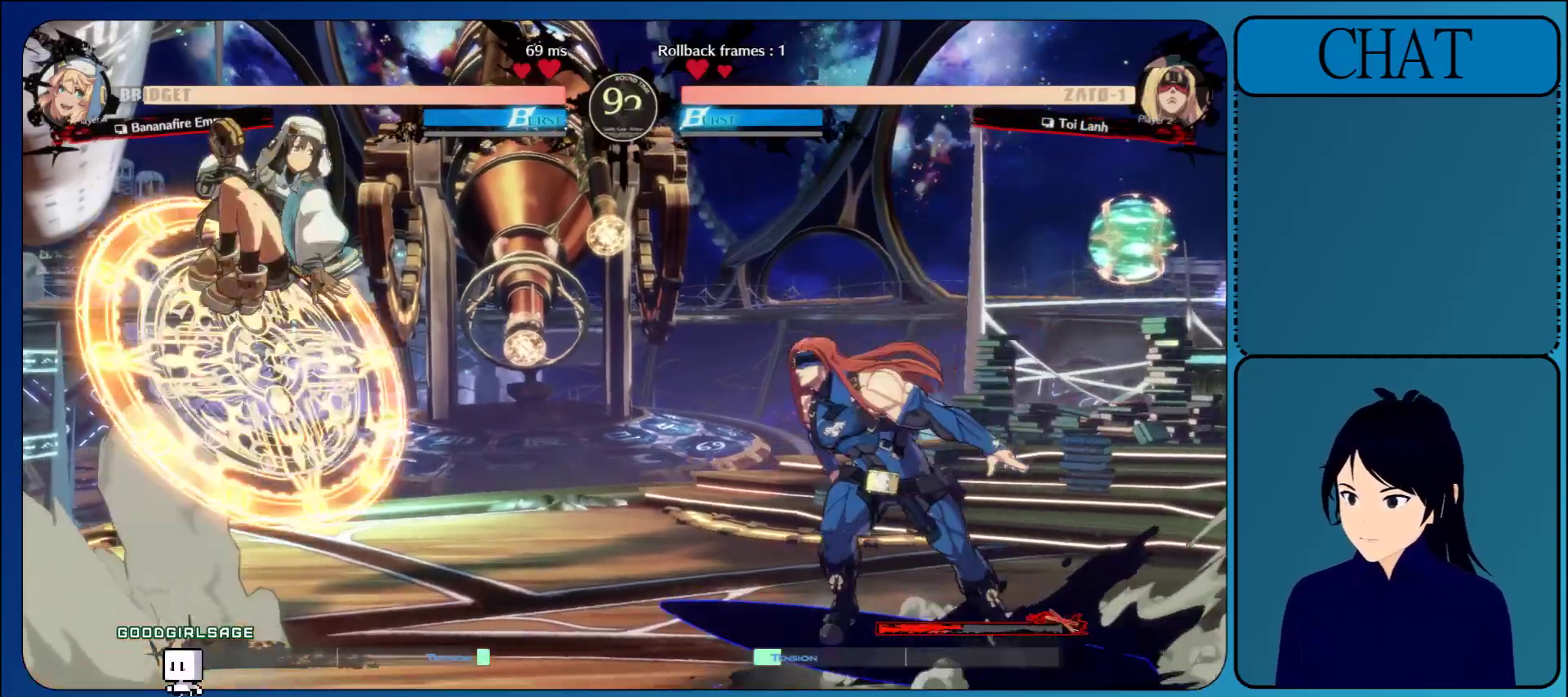
{"buttons": ["TRIANGLE"], "left_stick": "down", "events": [[17, "L1", "up"], [217, "SQUARE", "down"], [367, "SQUARE", "up"], [417, "left_stick", "down"], [433, "TRIANGLE", "down"]]}
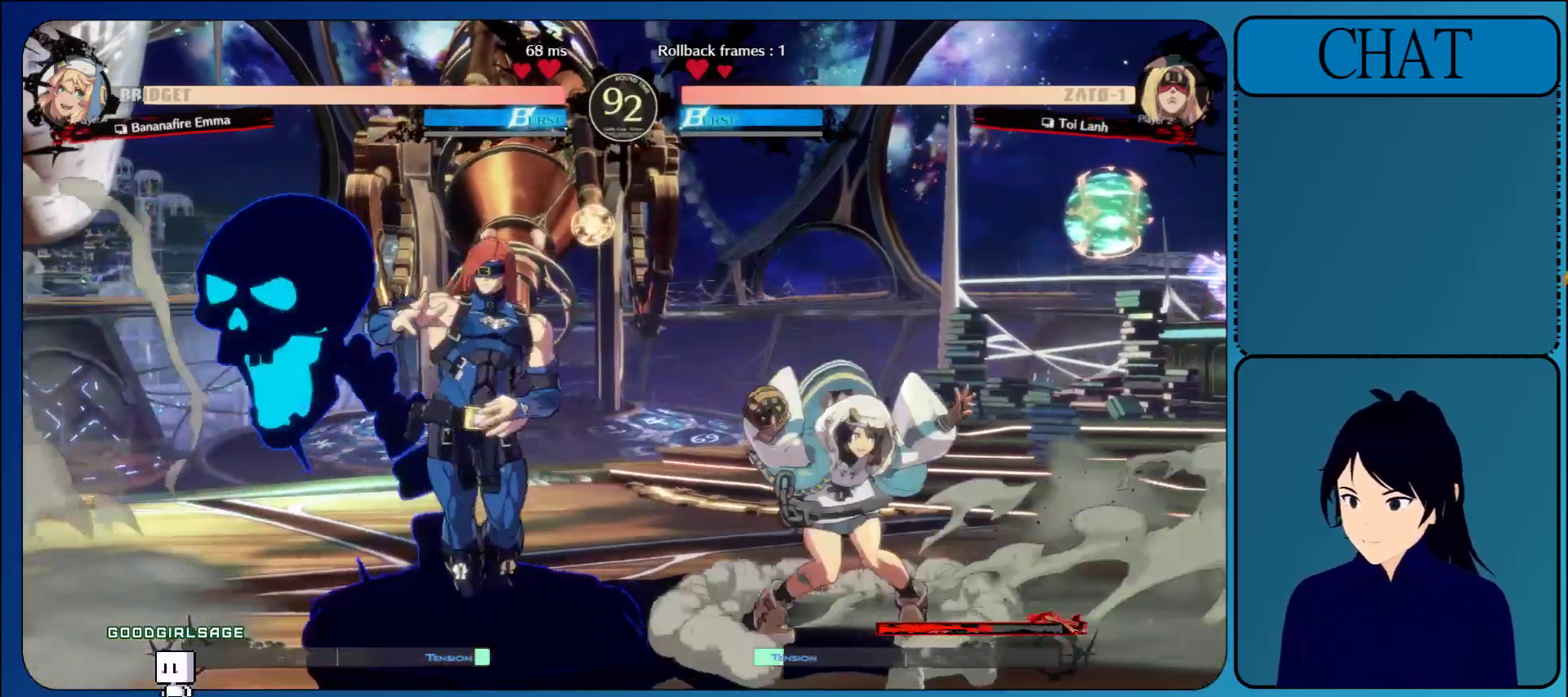
{"buttons": [], "left_stick": "down", "events": [[50, "TRIANGLE", "up"], [150, "TRIANGLE", "down"], [250, "TRIANGLE", "up"], [333, "TRIANGLE", "down"], [433, "TRIANGLE", "up"]]}
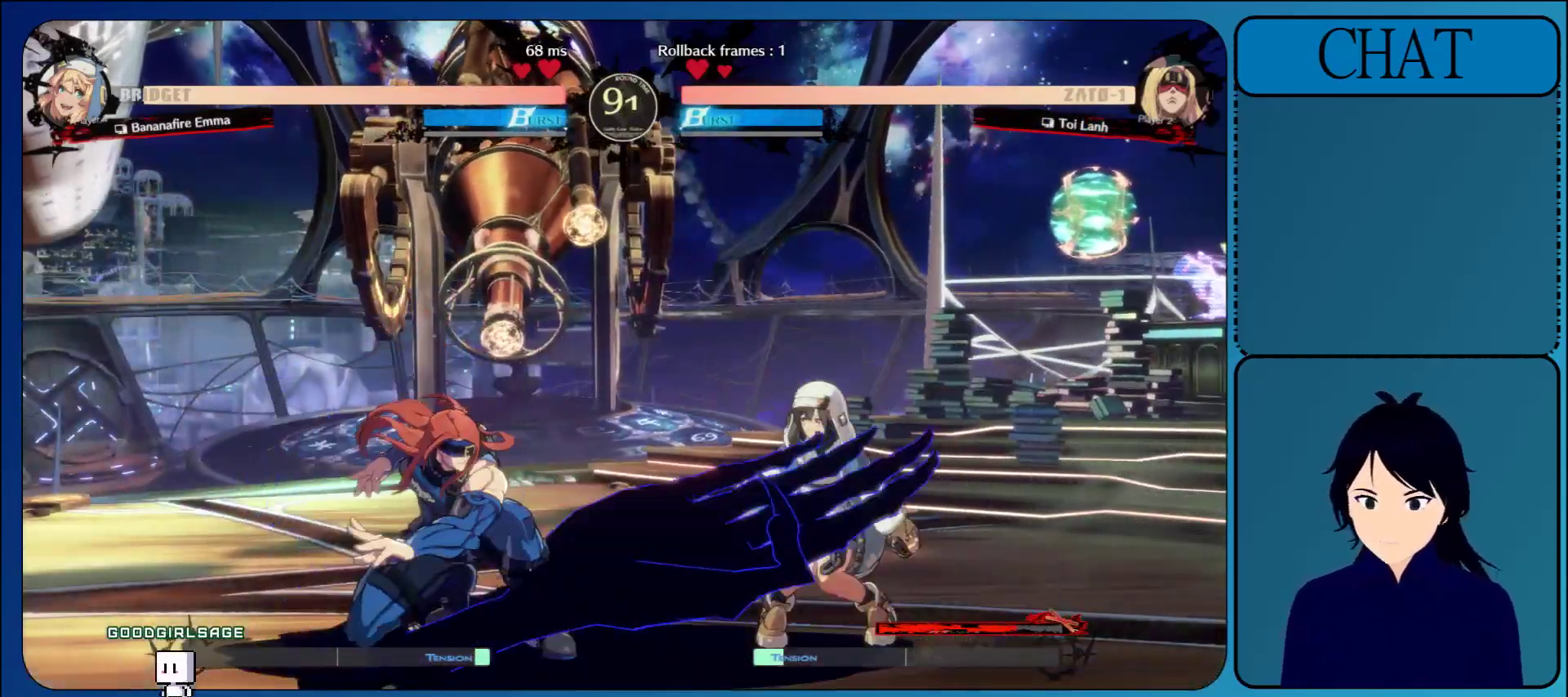
{"buttons": [], "left_stick": "down-left", "events": [[33, "TRIANGLE", "down"], [167, "TRIANGLE", "up"], [333, "left_stick", "down-left"]]}
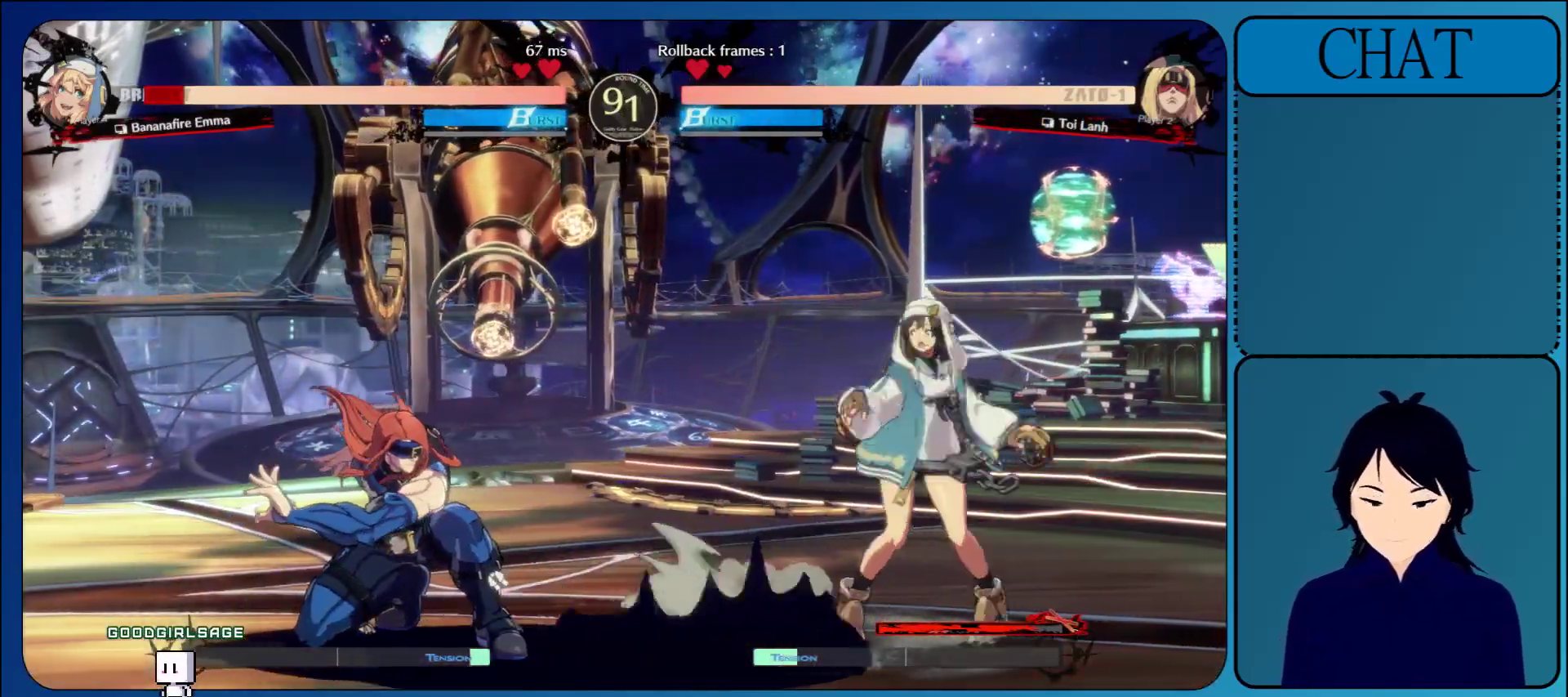
{"buttons": [], "left_stick": "right", "events": [[67, "left_stick", "down-right"], [117, "left_stick", "right"], [133, "TRIANGLE", "down"], [283, "TRIANGLE", "up"]]}
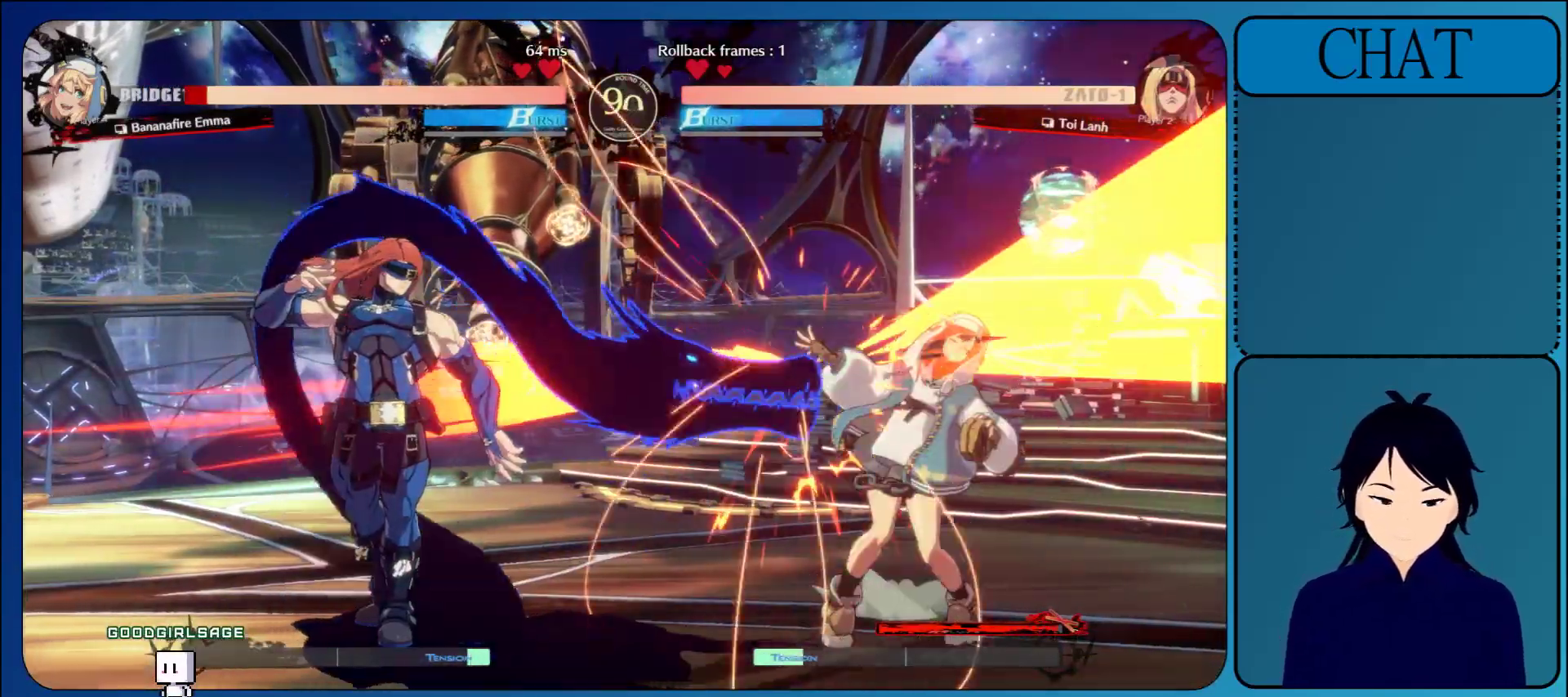
{"buttons": [], "left_stick": "down-right", "events": [[67, "left_stick", "down"], [117, "left_stick", "down-left"], [483, "left_stick", "down-right"]]}
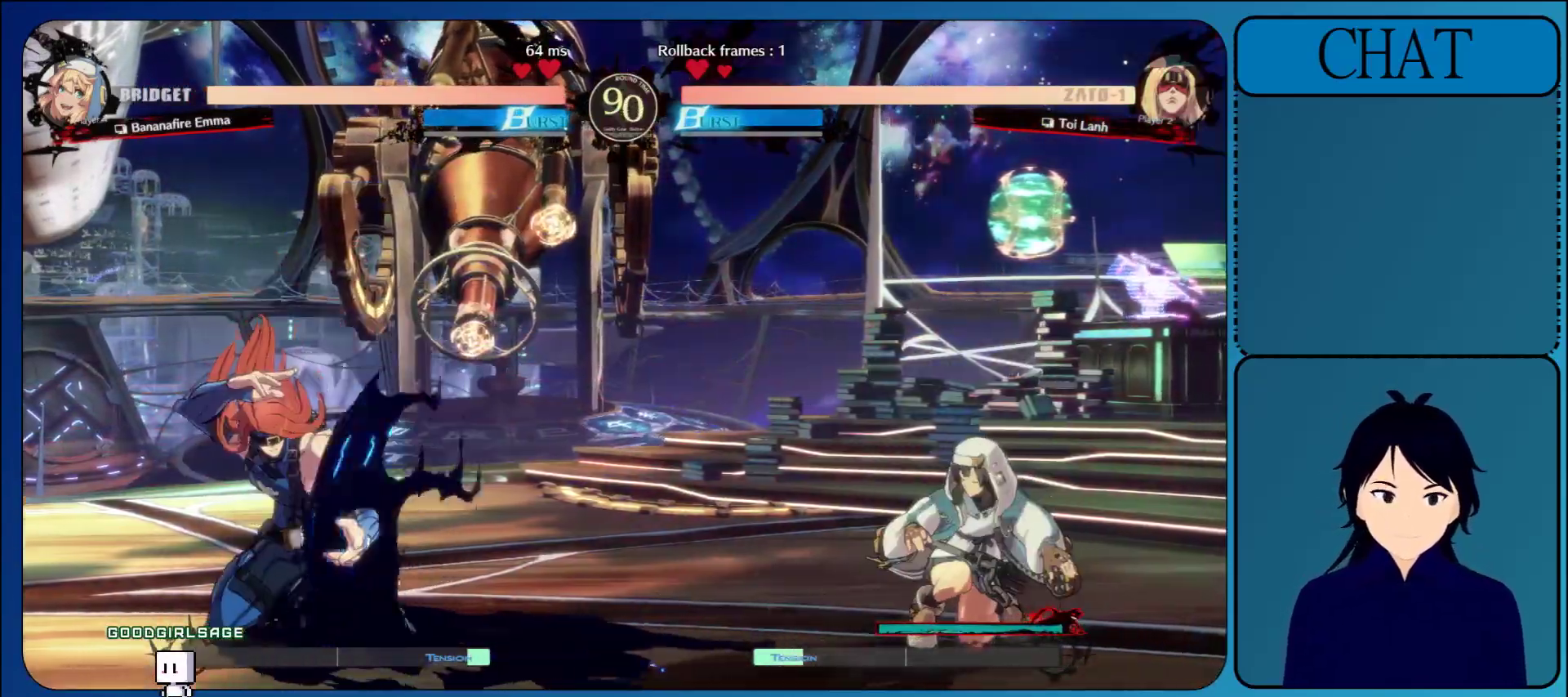
{"buttons": [], "left_stick": "down", "events": [[17, "left_stick", "right"], [83, "TRIANGLE", "down"], [183, "TRIANGLE", "up"], [283, "TRIANGLE", "down"], [450, "TRIANGLE", "up"], [450, "left_stick", "down"]]}
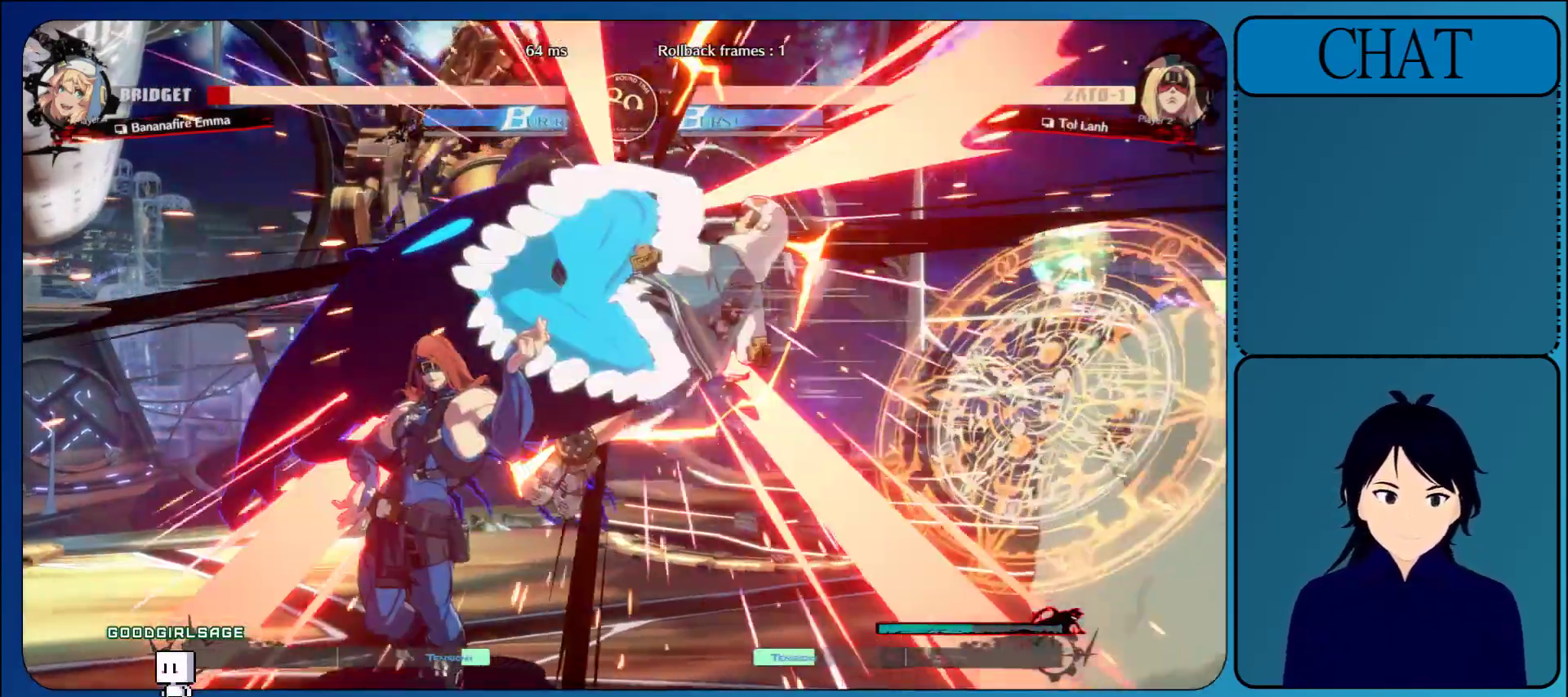
{"buttons": [], "left_stick": "down", "events": []}
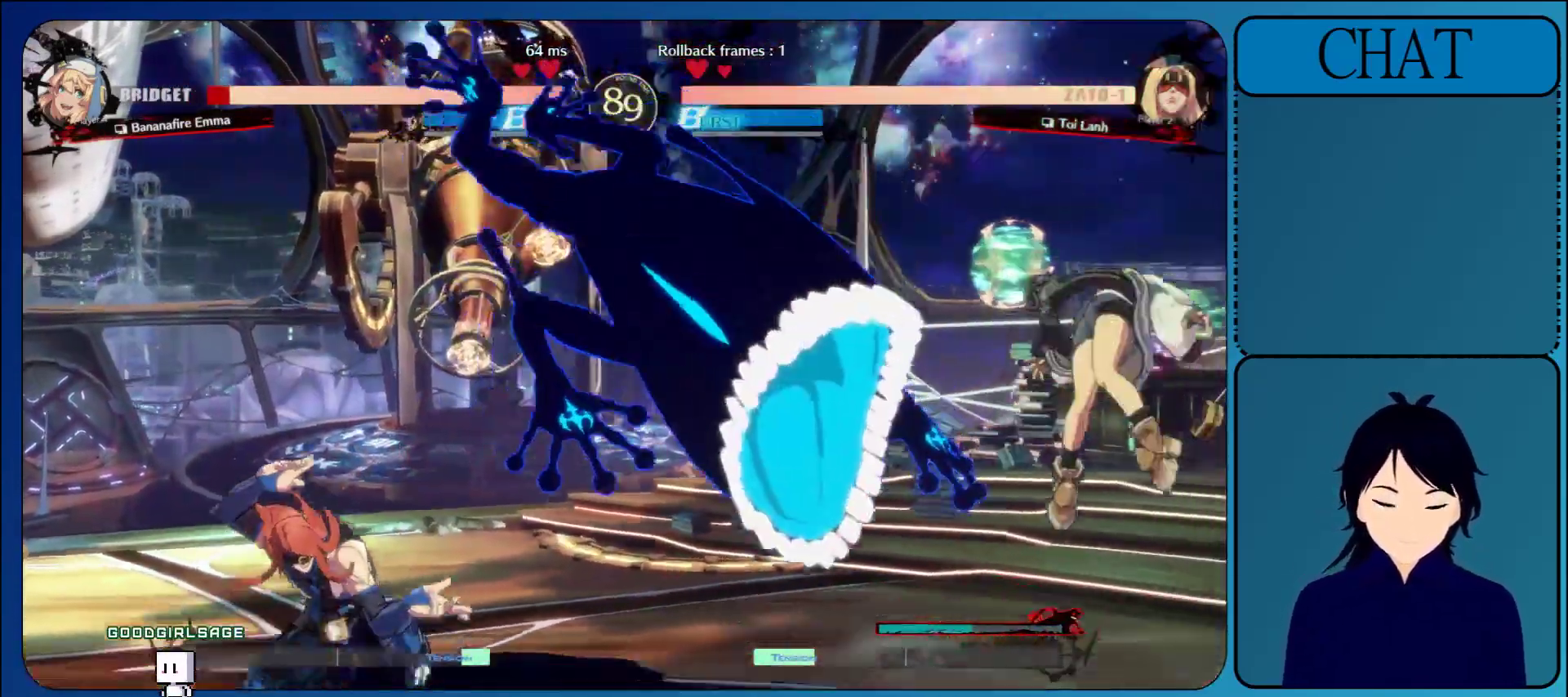
{"buttons": ["CROSS"], "left_stick": "center", "events": [[350, "left_stick", "up"], [483, "left_stick", "center"], [500, "CROSS", "down"]]}
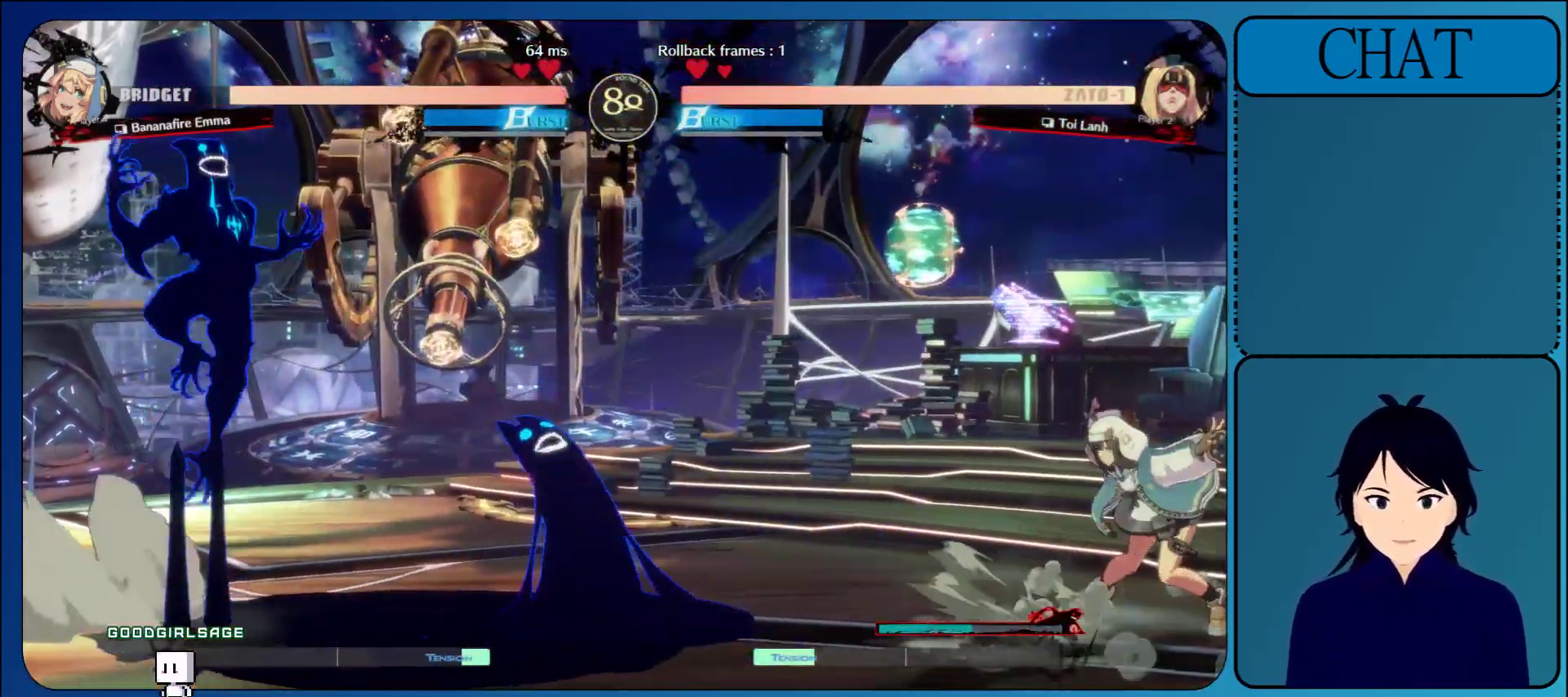
{"buttons": [], "left_stick": "right", "events": [[83, "CROSS", "up"], [167, "CROSS", "down"], [283, "CROSS", "up"], [483, "left_stick", "right"]]}
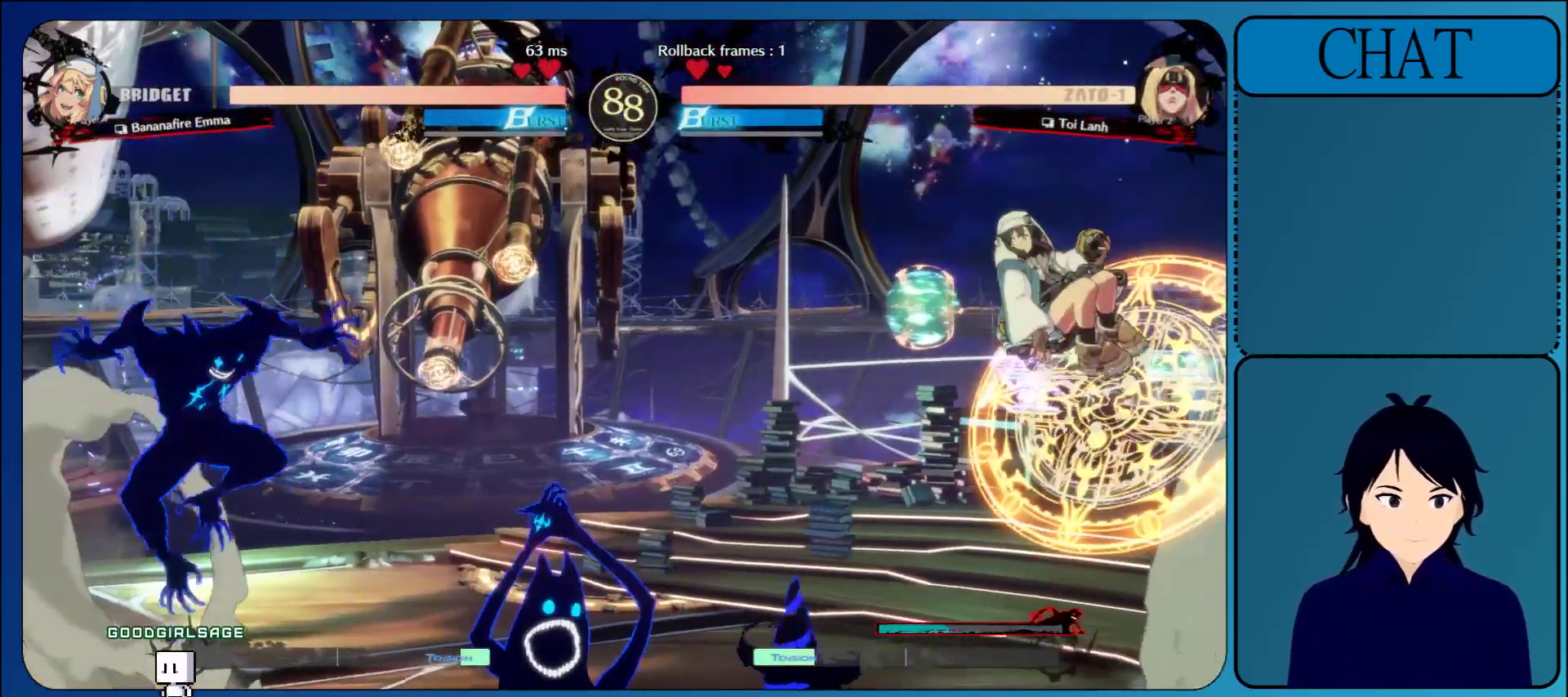
{"buttons": [], "left_stick": "down-right", "events": [[217, "L1", "down"], [283, "L1", "up"], [383, "SQUARE", "down"], [467, "left_stick", "down-right"], [500, "SQUARE", "up"]]}
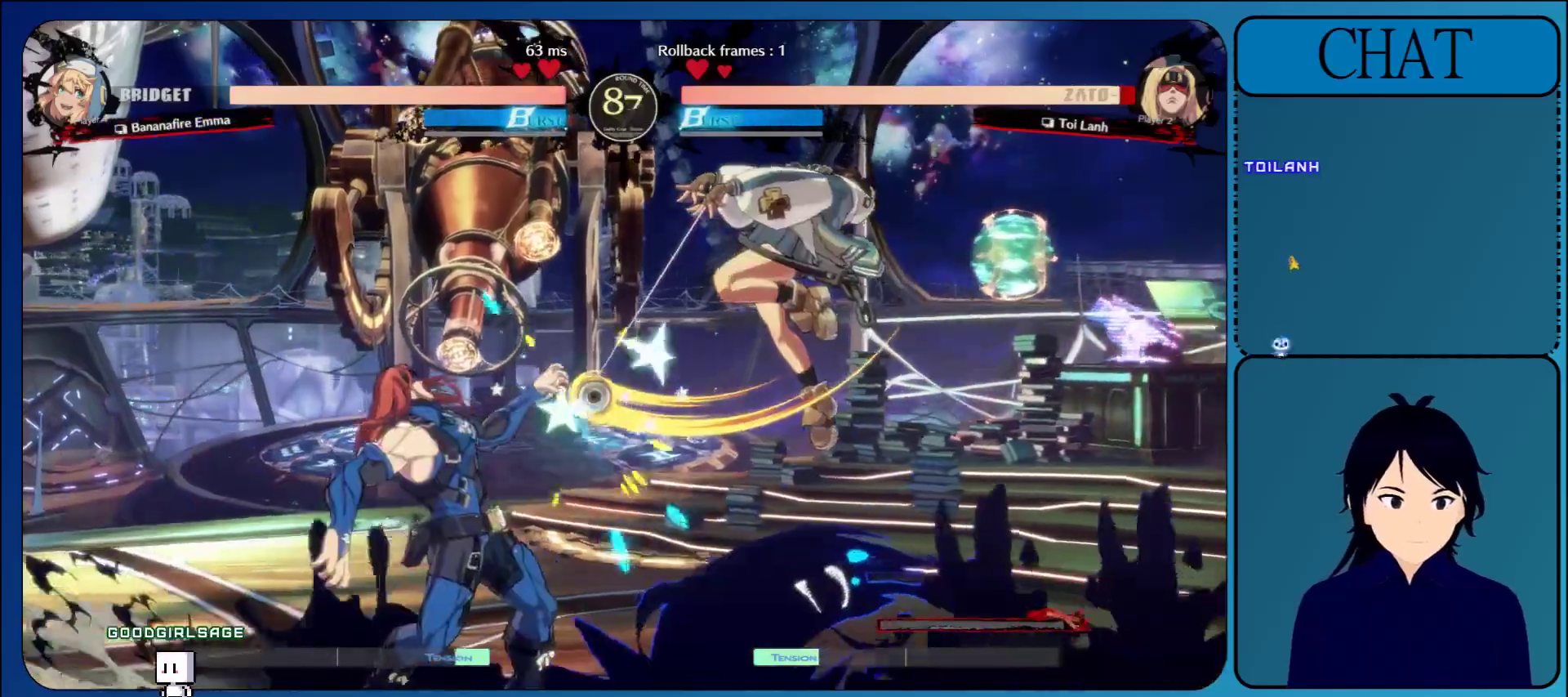
{"buttons": [], "left_stick": "down-left", "events": [[50, "left_stick", "down"], [83, "TRIANGLE", "down"], [183, "TRIANGLE", "up"], [383, "left_stick", "down-left"]]}
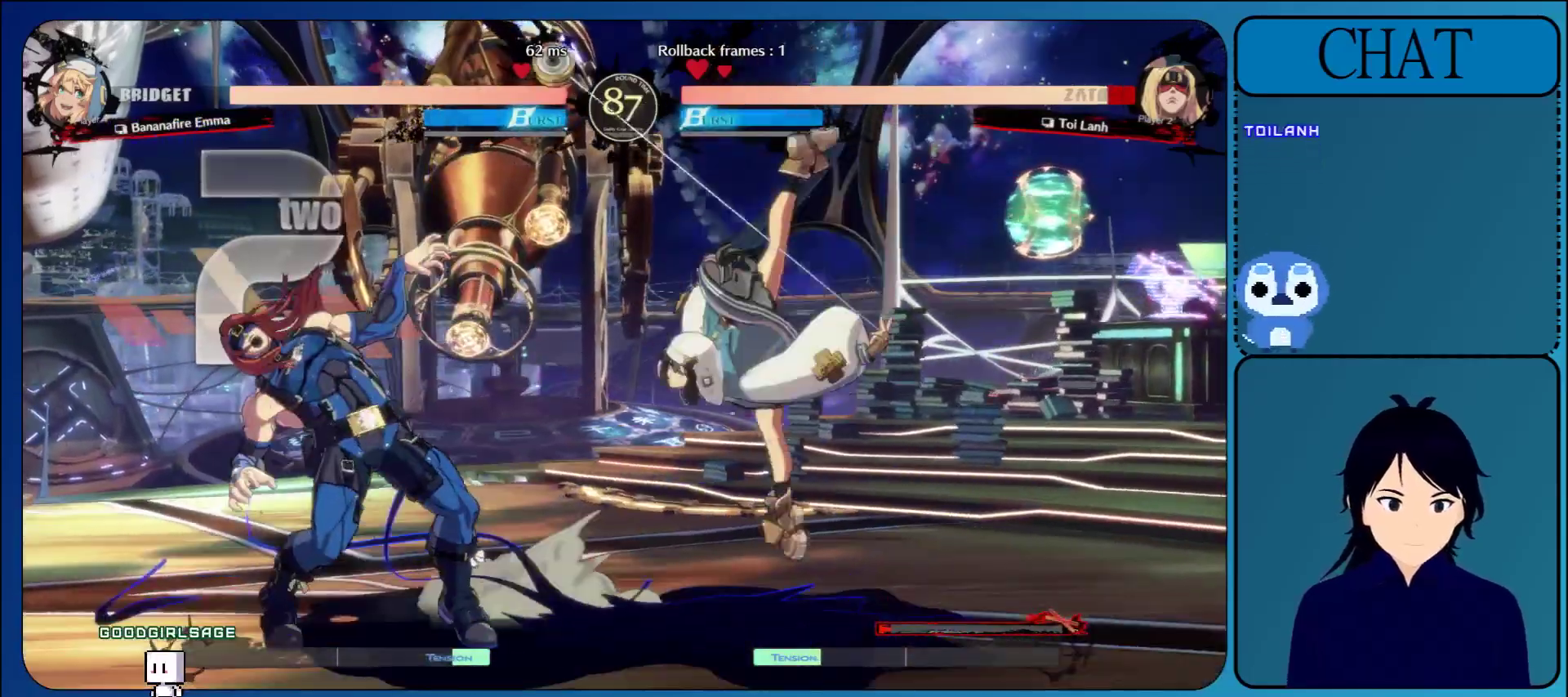
{"buttons": [], "left_stick": "down-left", "events": []}
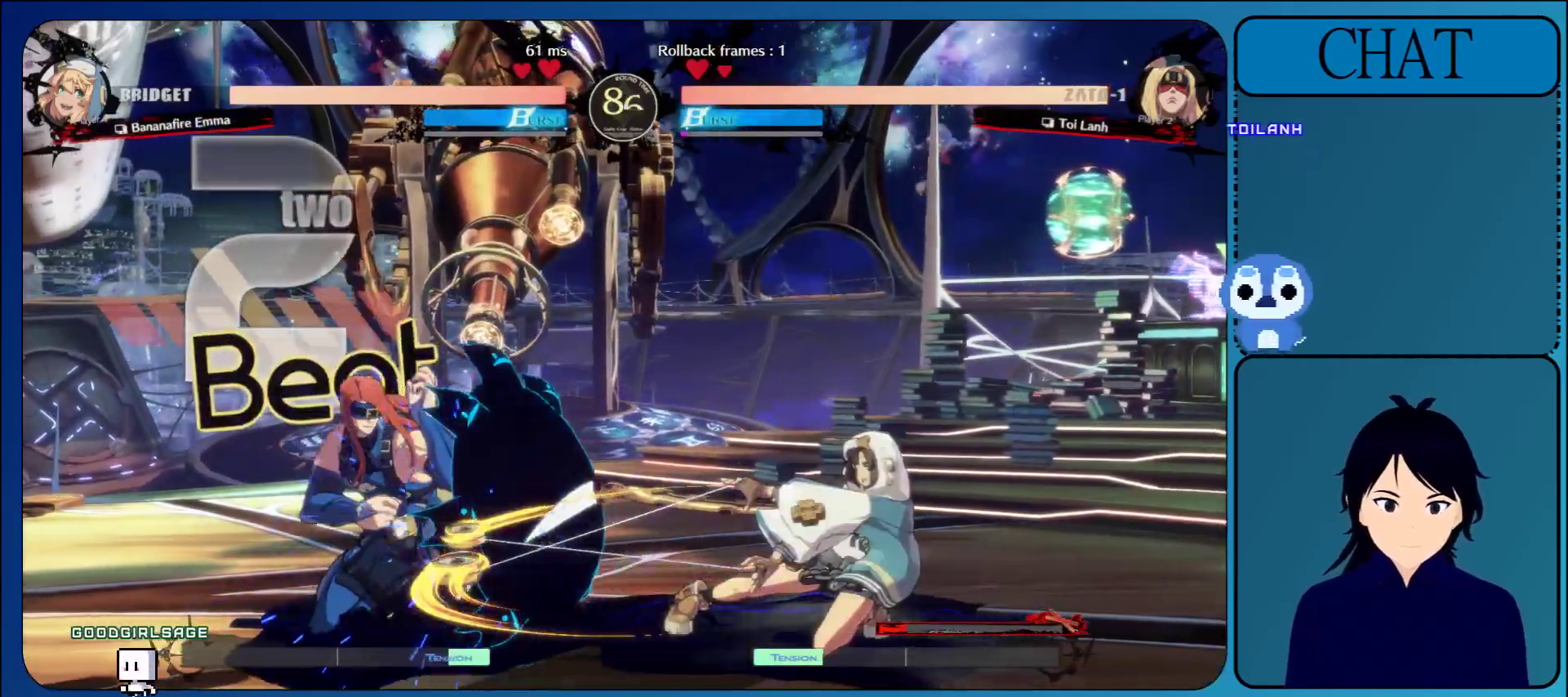
{"buttons": [], "left_stick": "down-left", "events": []}
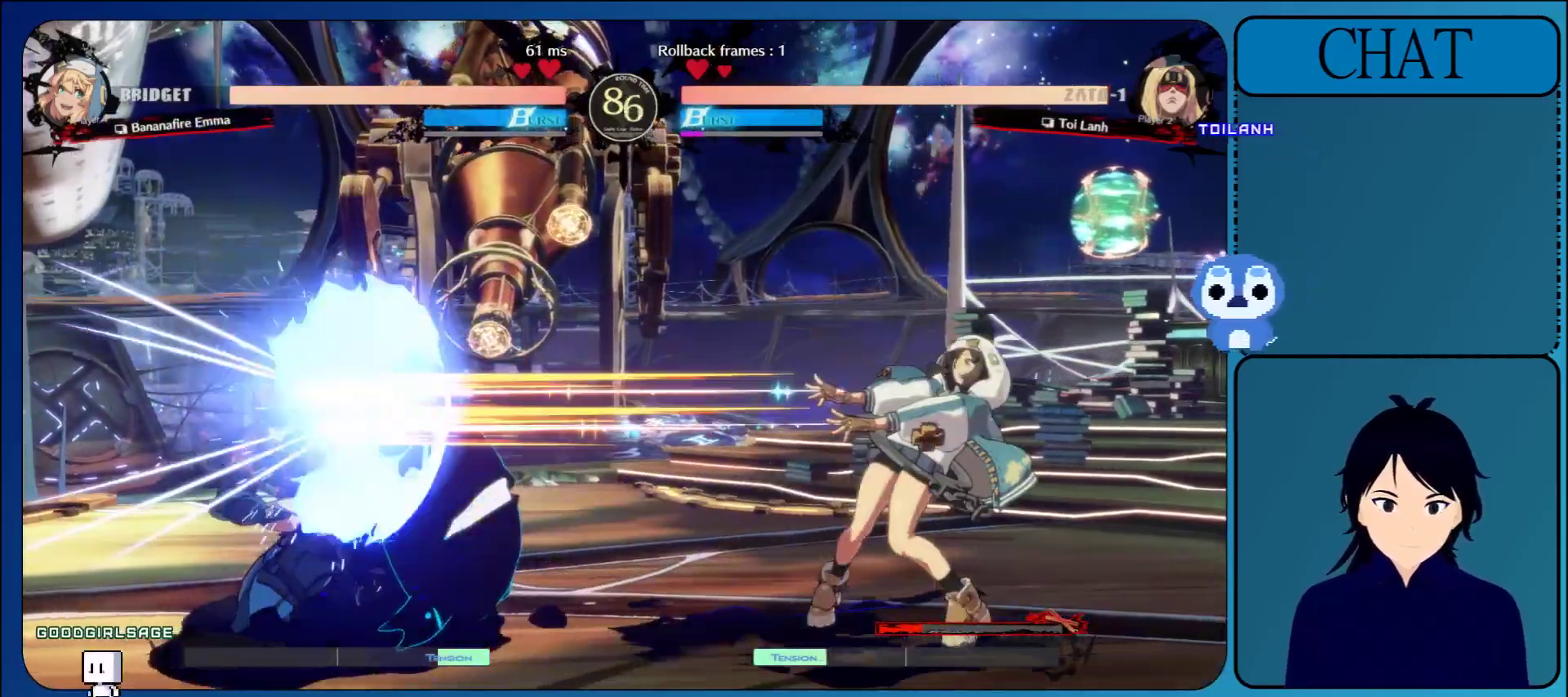
{"buttons": [], "left_stick": "down-left", "events": []}
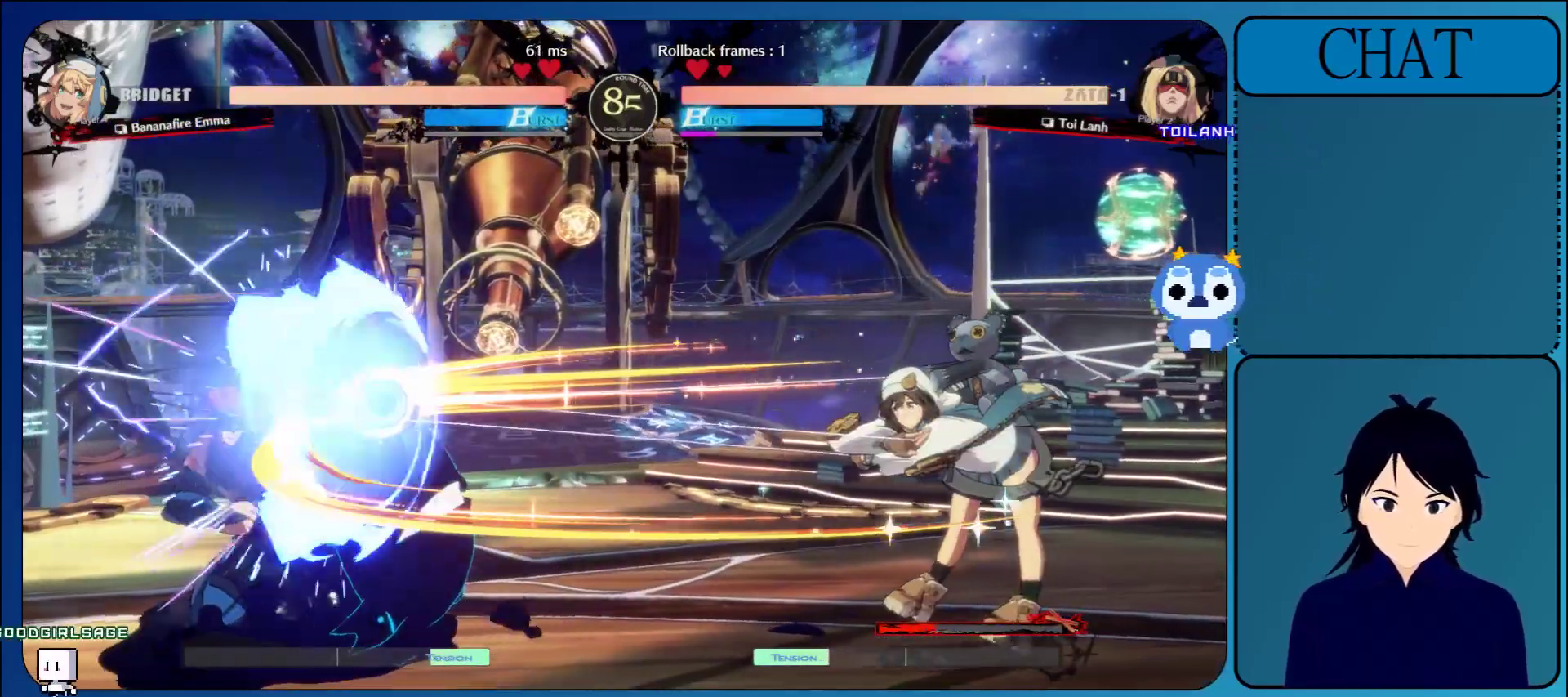
{"buttons": [], "left_stick": "right", "events": [[250, "left_stick", "down-right"], [383, "left_stick", "right"]]}
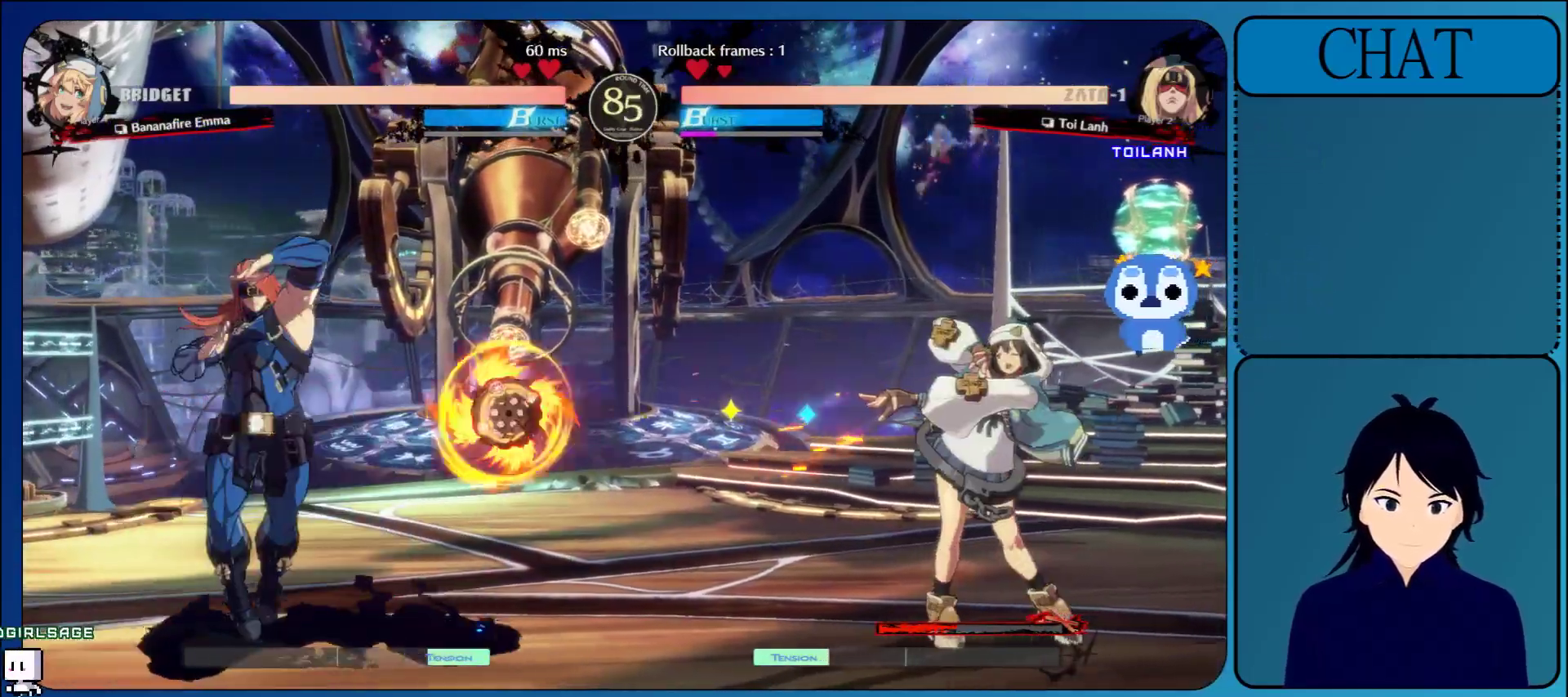
{"buttons": ["L1"], "left_stick": "right", "events": [[83, "L1", "down"], [233, "L1", "up"], [450, "L1", "down"]]}
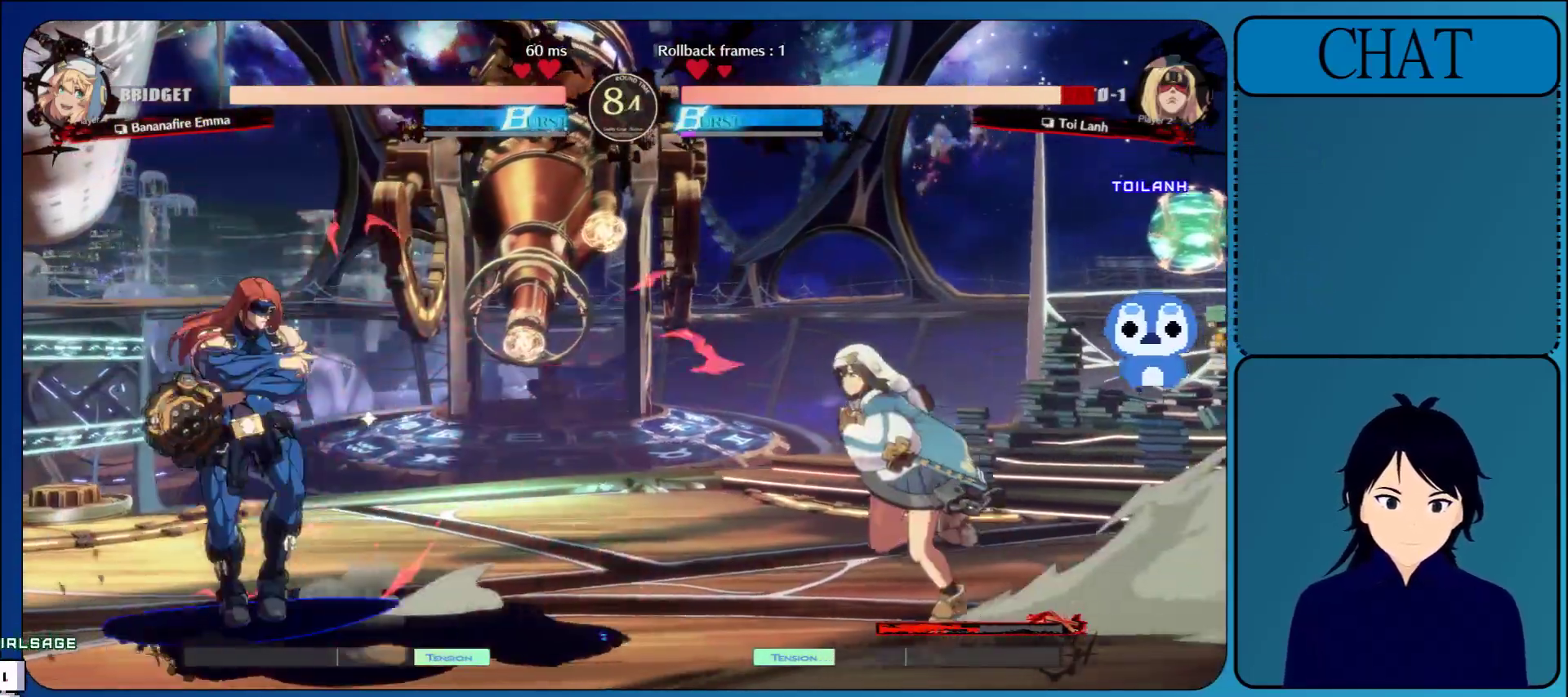
{"buttons": [], "left_stick": "down", "events": [[83, "L1", "up"], [183, "SQUARE", "down"], [283, "SQUARE", "up"], [333, "TRIANGLE", "down"], [367, "left_stick", "down"], [467, "TRIANGLE", "up"]]}
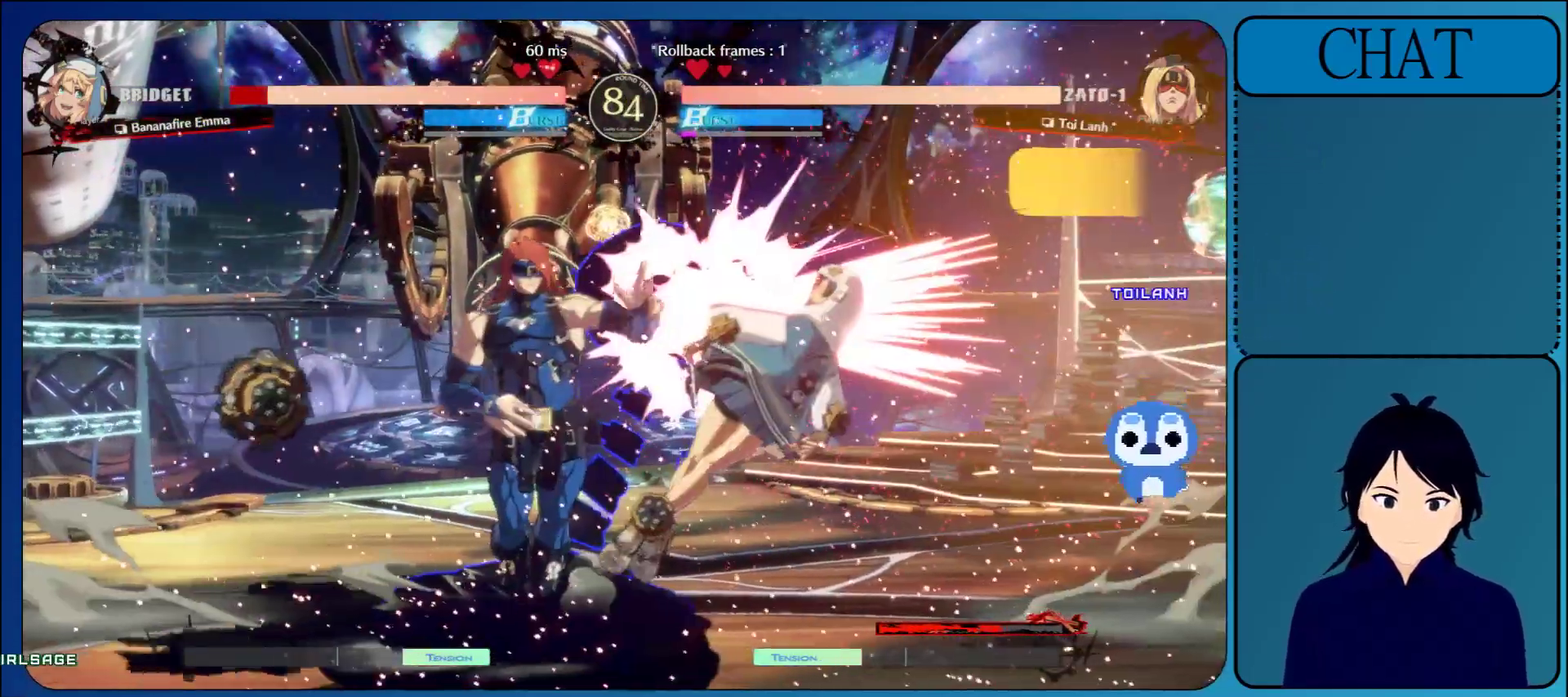
{"buttons": ["TRIANGLE"], "left_stick": "down", "events": [[67, "TRIANGLE", "down"], [167, "TRIANGLE", "up"], [267, "TRIANGLE", "down"], [367, "TRIANGLE", "up"], [467, "TRIANGLE", "down"]]}
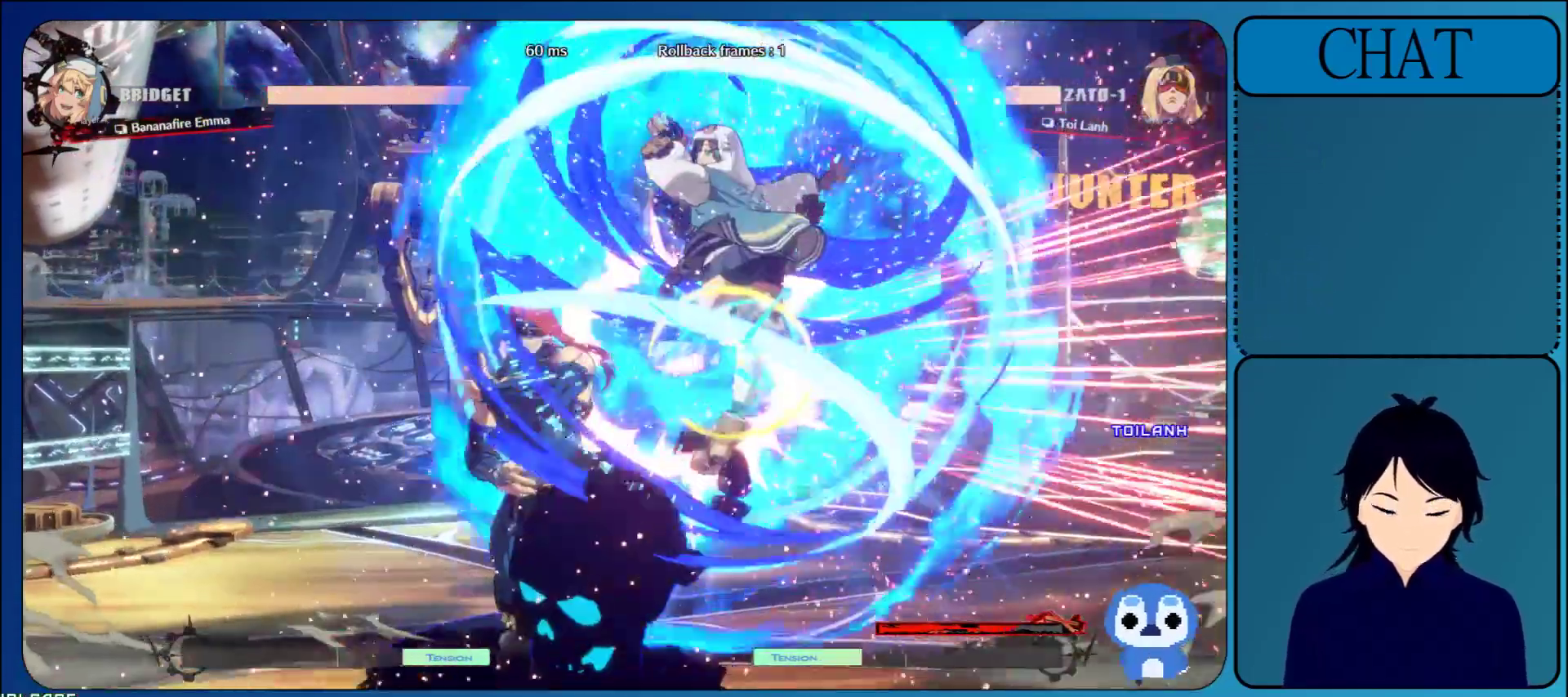
{"buttons": [], "left_stick": "center", "events": [[67, "TRIANGLE", "up"], [167, "TRIANGLE", "down"], [267, "TRIANGLE", "up"], [467, "left_stick", "center"]]}
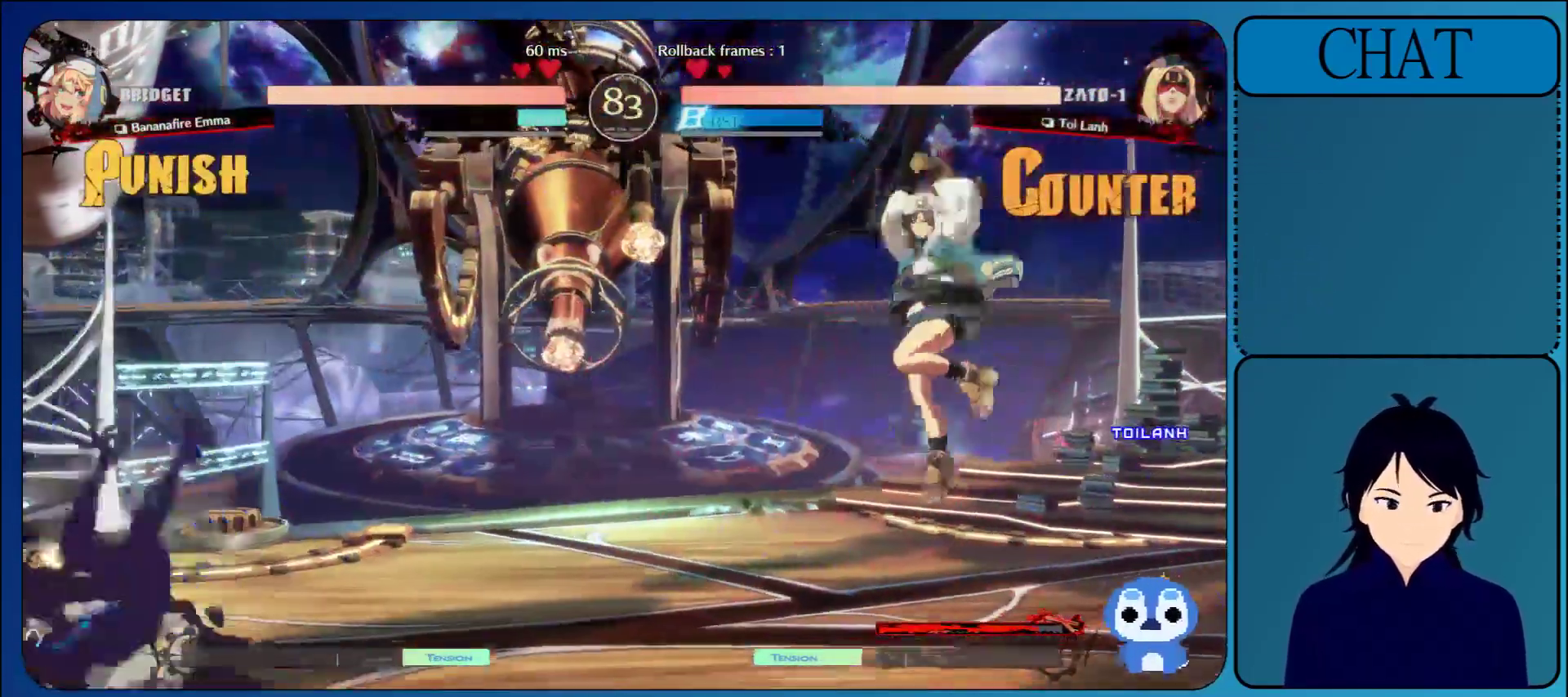
{"buttons": ["L1"], "left_stick": "right", "events": [[67, "L1", "down"], [150, "left_stick", "right"], [200, "L1", "up"], [500, "L1", "down"]]}
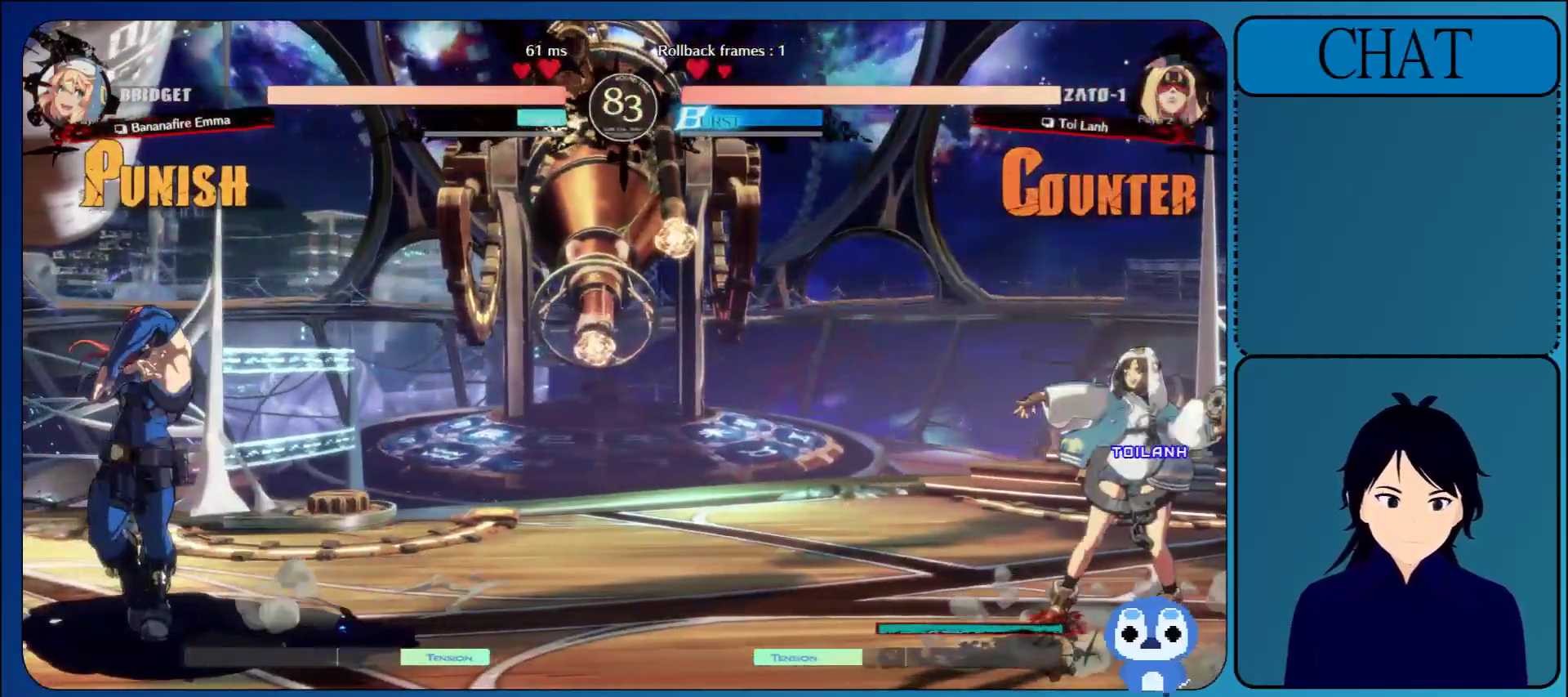
{"buttons": [], "left_stick": "up-left", "events": [[233, "L1", "up"], [283, "left_stick", "up"], [333, "left_stick", "up-left"]]}